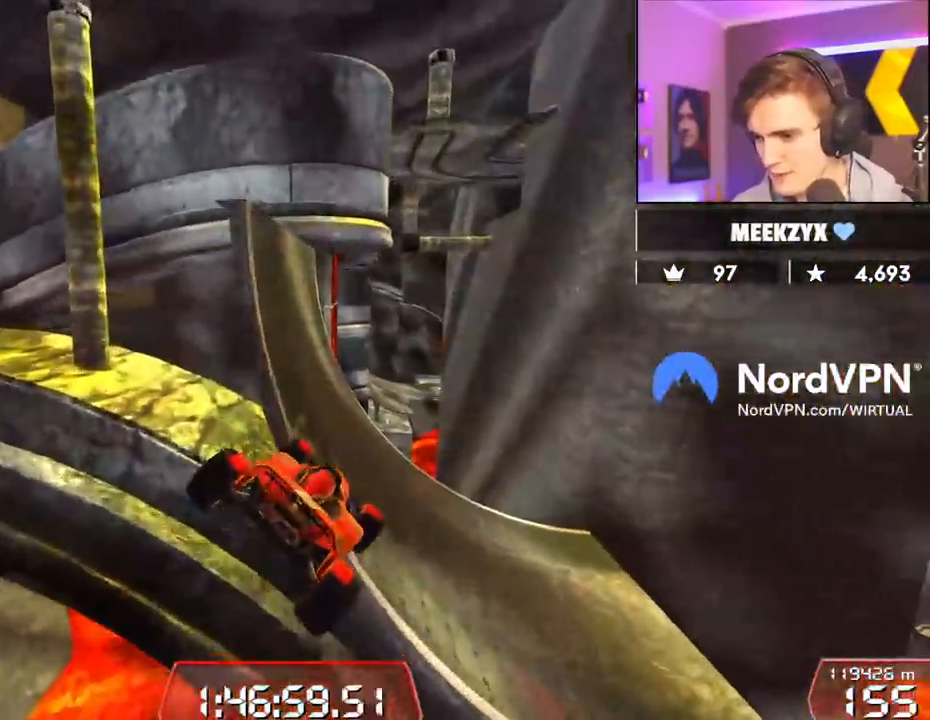
Gameplay with keyboard; each line is a JSON object with the keys held at the frame after it. "events" lists presses ("down") and releases ("up") of "brake", "down", "left", "right" and "up" between this image and that frame as [ms after this image, input, new state], when the widget could be followed in between. No other keys are recorded. Mouse input is not recorded. Key names are as the overlay labels them; some are game actions (e.g. jump) rather than physical keys.
{"keys": ["up"], "events": [[50, "up", "up"], [333, "up", "down"], [383, "right", "down"], [433, "right", "up"]]}
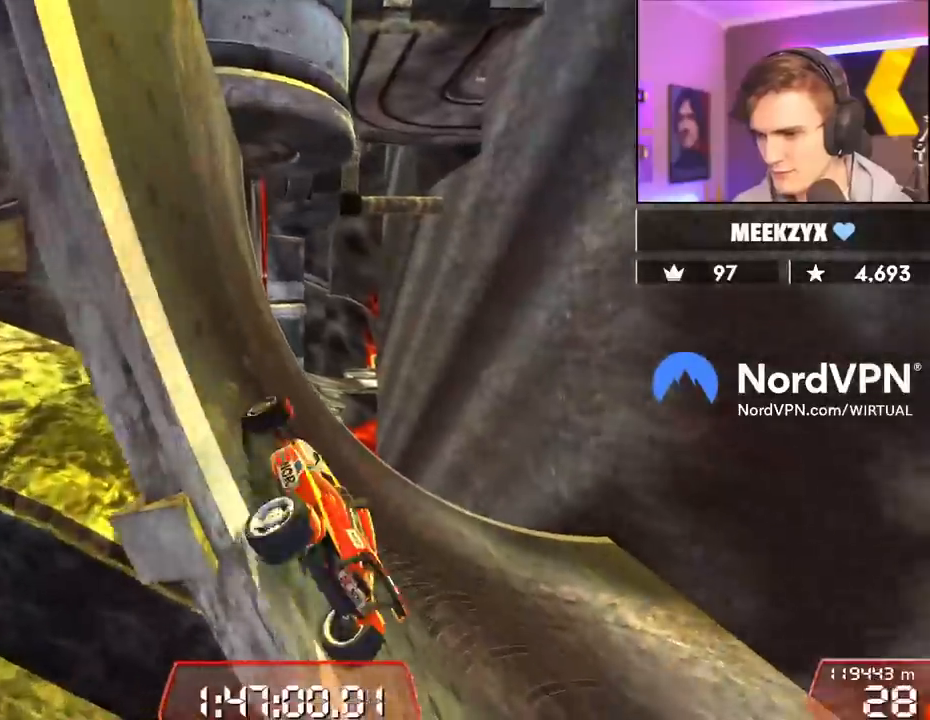
{"keys": ["left", "up"], "events": [[300, "left", "down"]]}
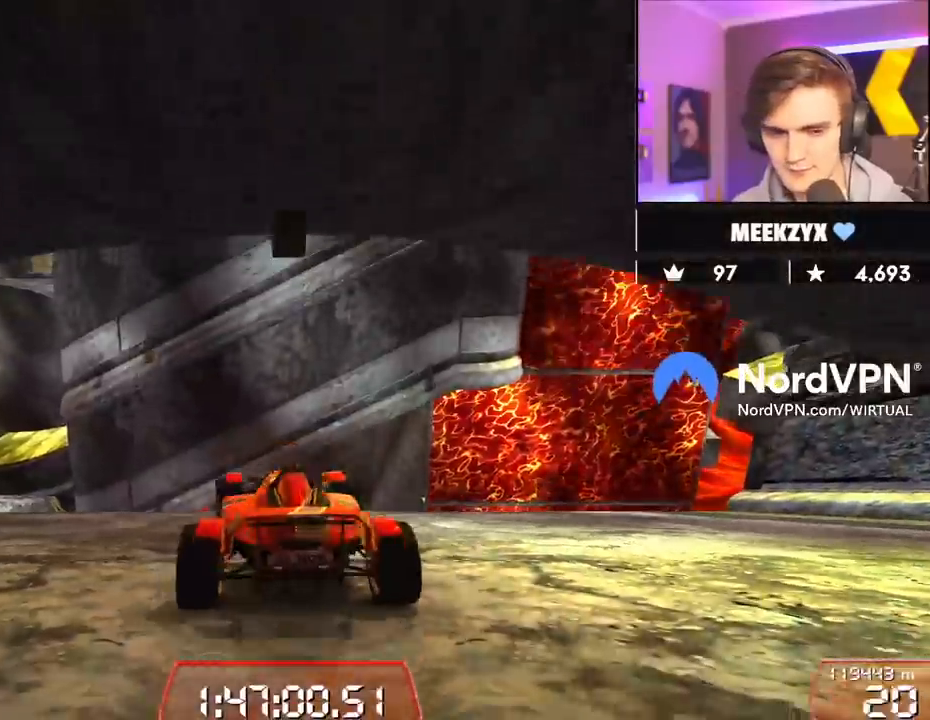
{"keys": ["left", "up"], "events": [[233, "left", "up"], [317, "left", "down"]]}
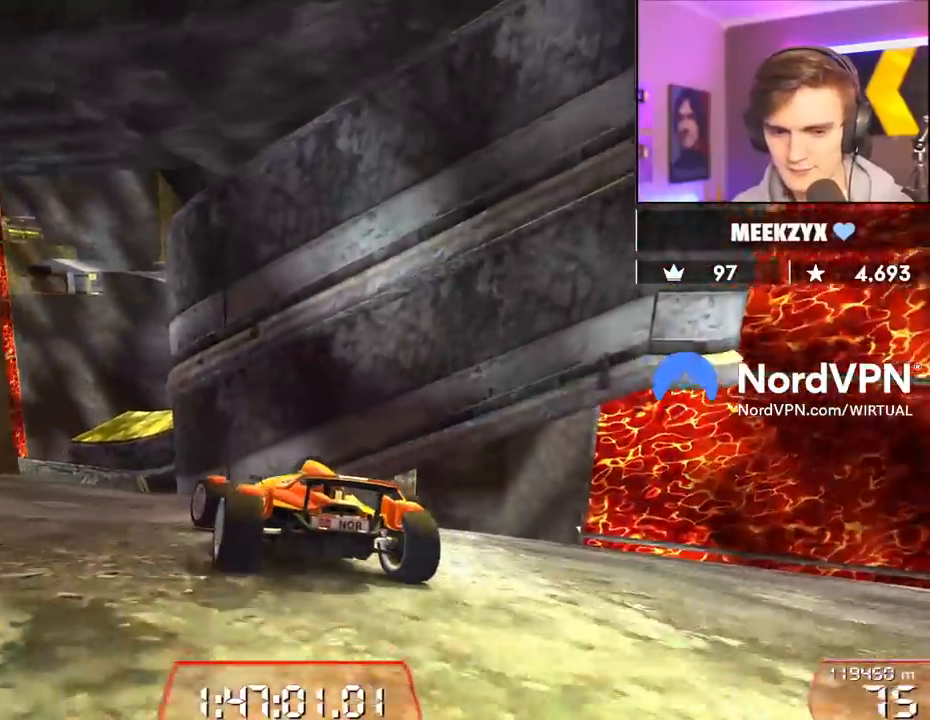
{"keys": ["right", "up"], "events": [[17, "left", "up"], [100, "left", "down"], [250, "left", "up"], [433, "right", "down"]]}
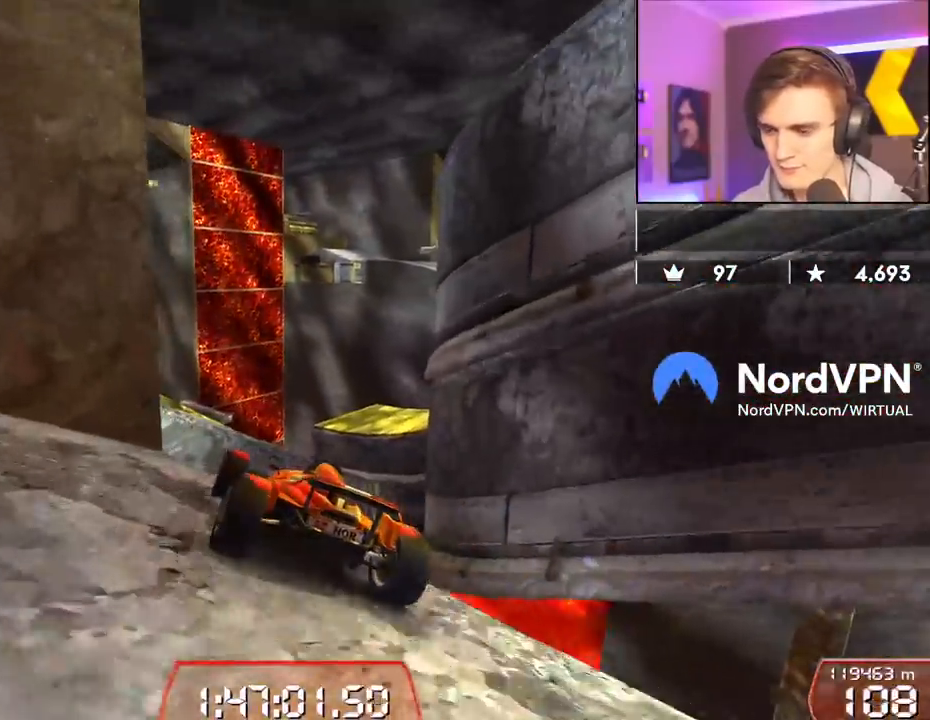
{"keys": ["right"], "events": [[67, "right", "up"], [167, "up", "up"], [400, "right", "down"]]}
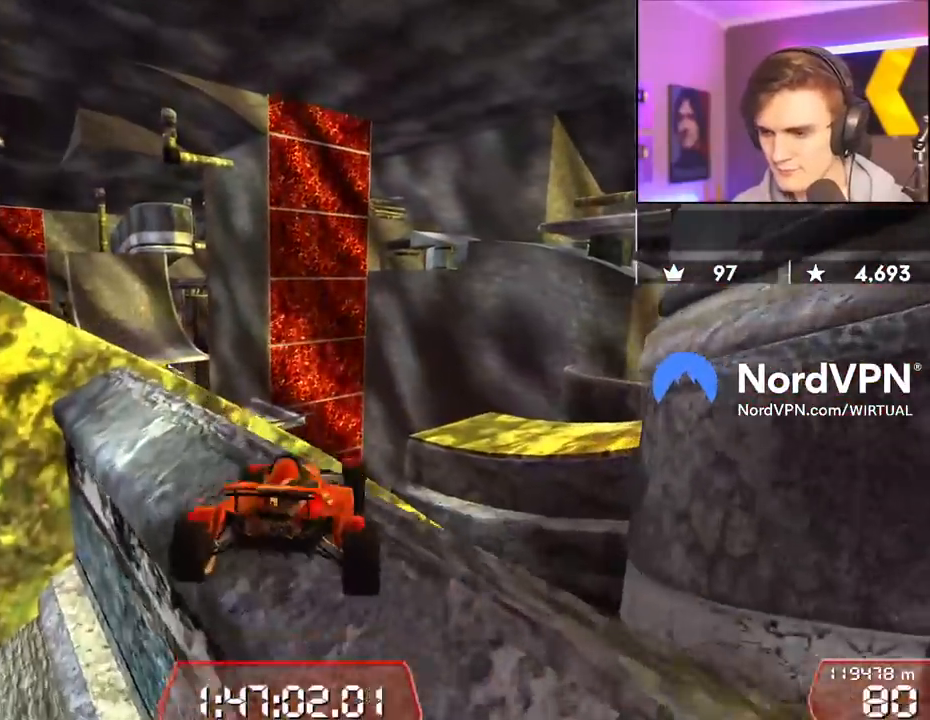
{"keys": [], "events": [[33, "right", "up"], [83, "up", "down"], [317, "right", "down"], [417, "up", "up"], [467, "right", "up"]]}
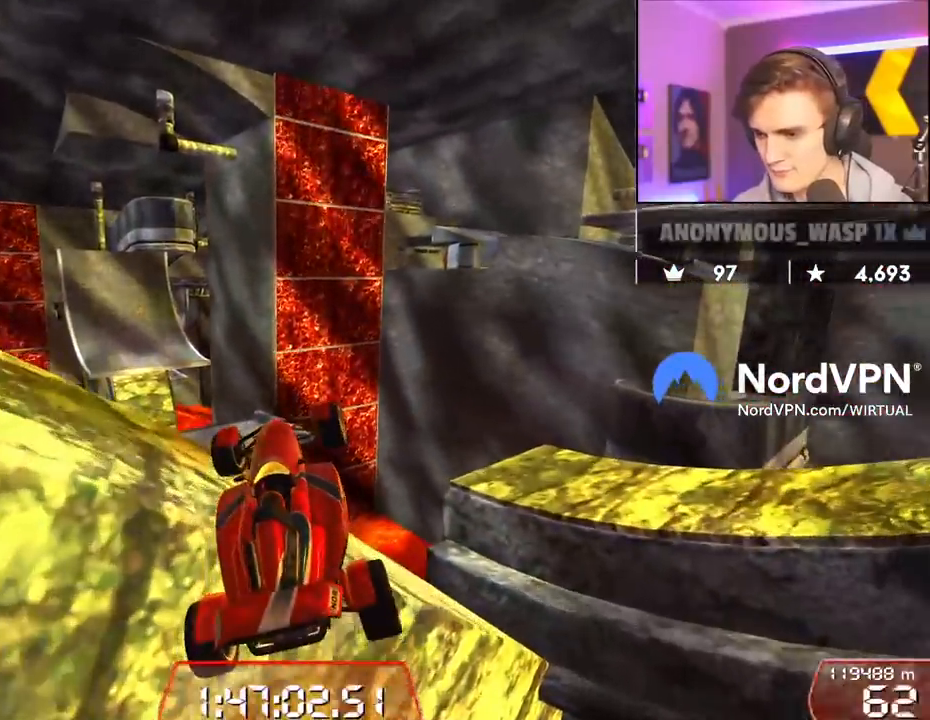
{"keys": [], "events": []}
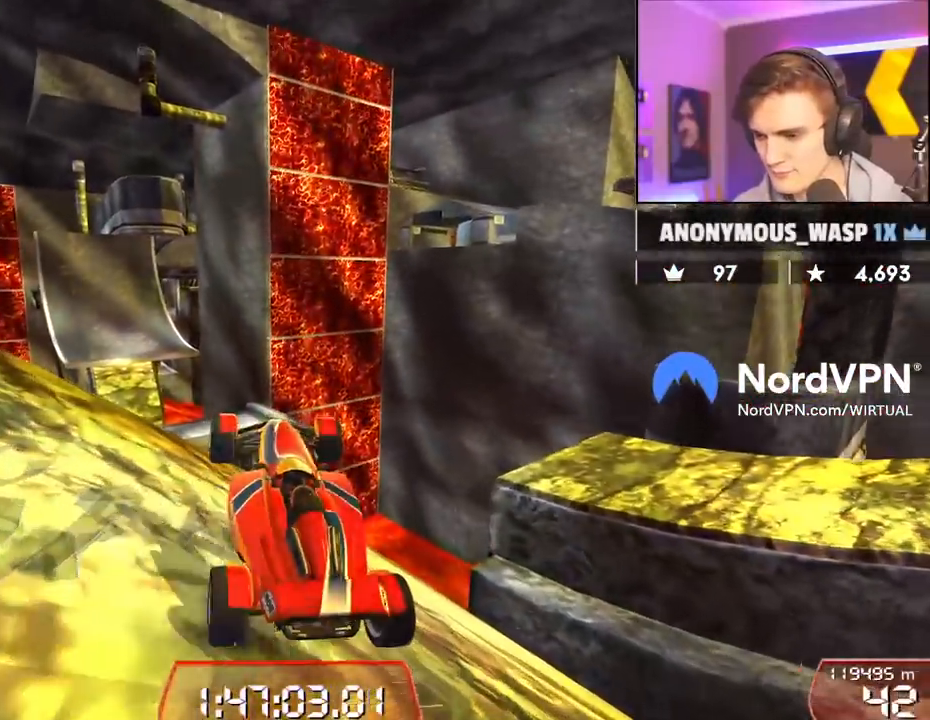
{"keys": ["up"], "events": [[350, "left", "down"], [450, "up", "down"], [500, "left", "up"]]}
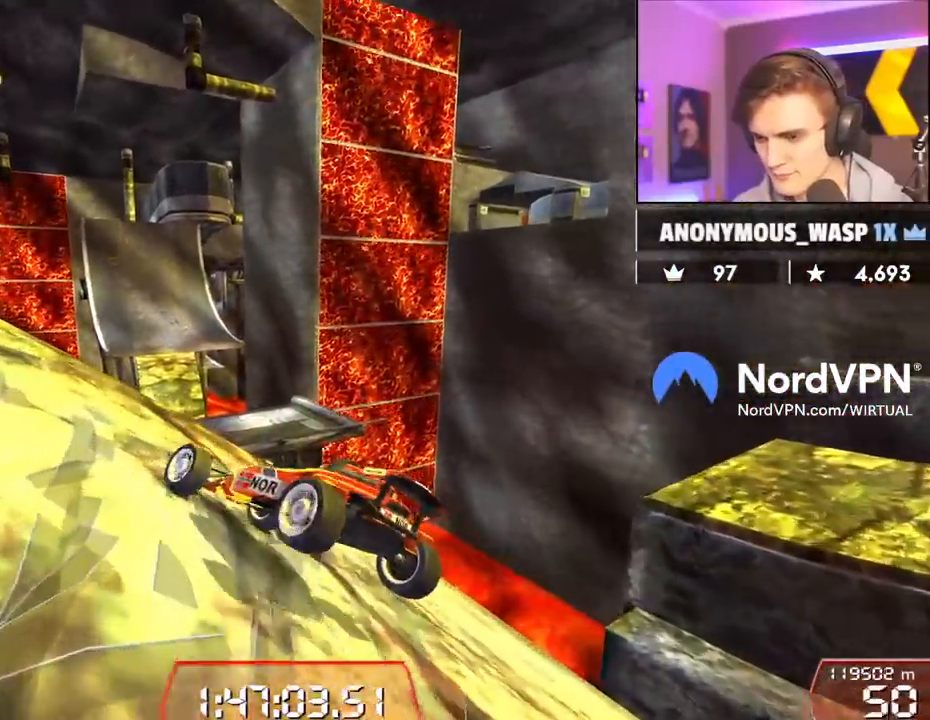
{"keys": ["left", "up"], "events": [[33, "left", "down"], [183, "left", "up"], [233, "left", "down"]]}
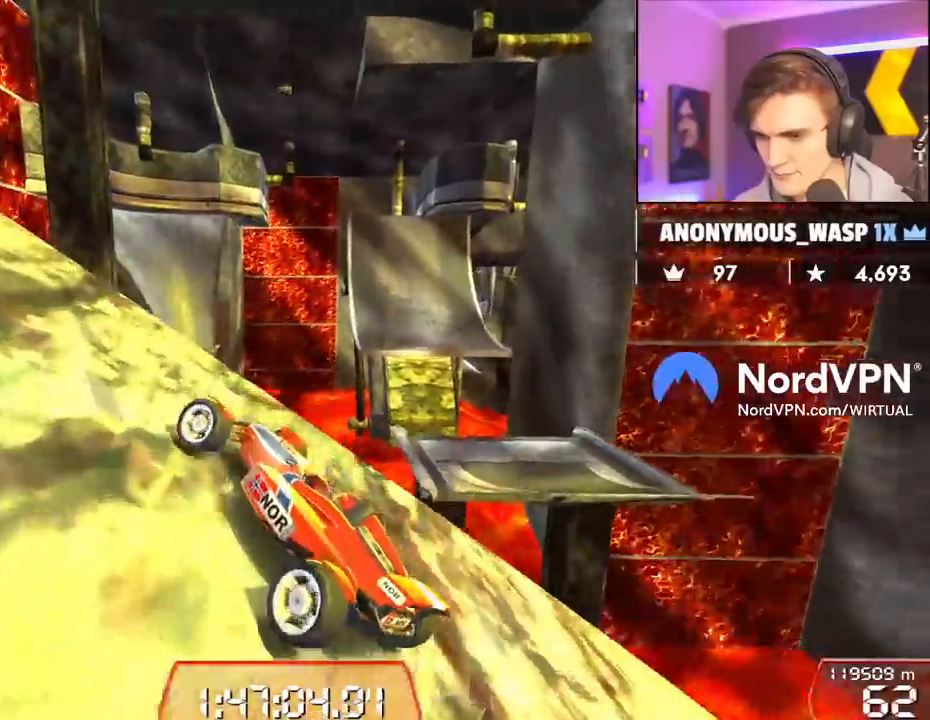
{"keys": ["left", "up"], "events": []}
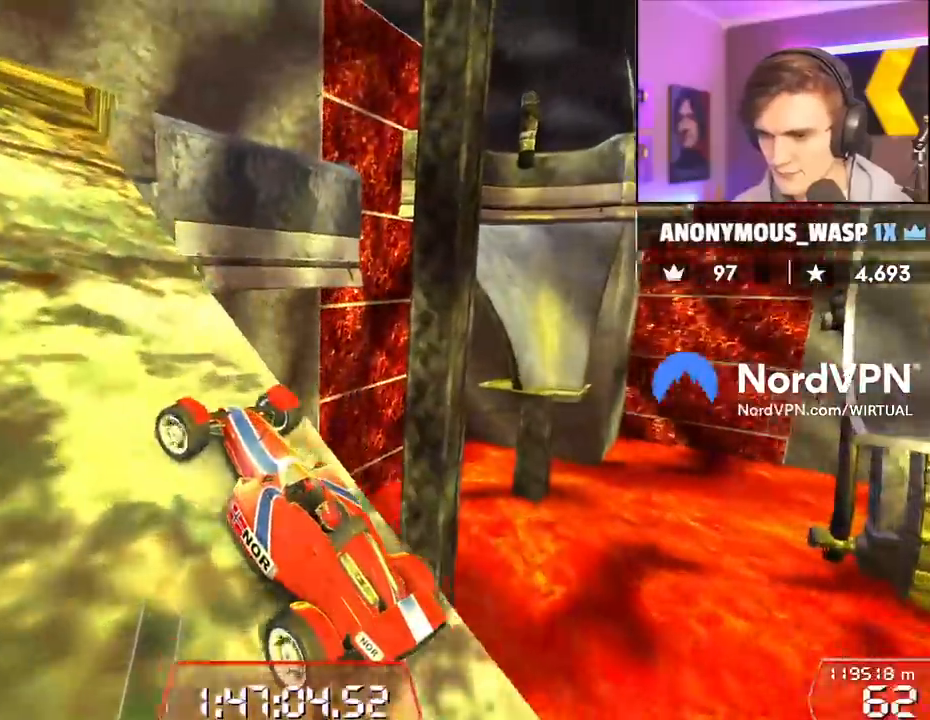
{"keys": ["up"], "events": [[217, "left", "up"]]}
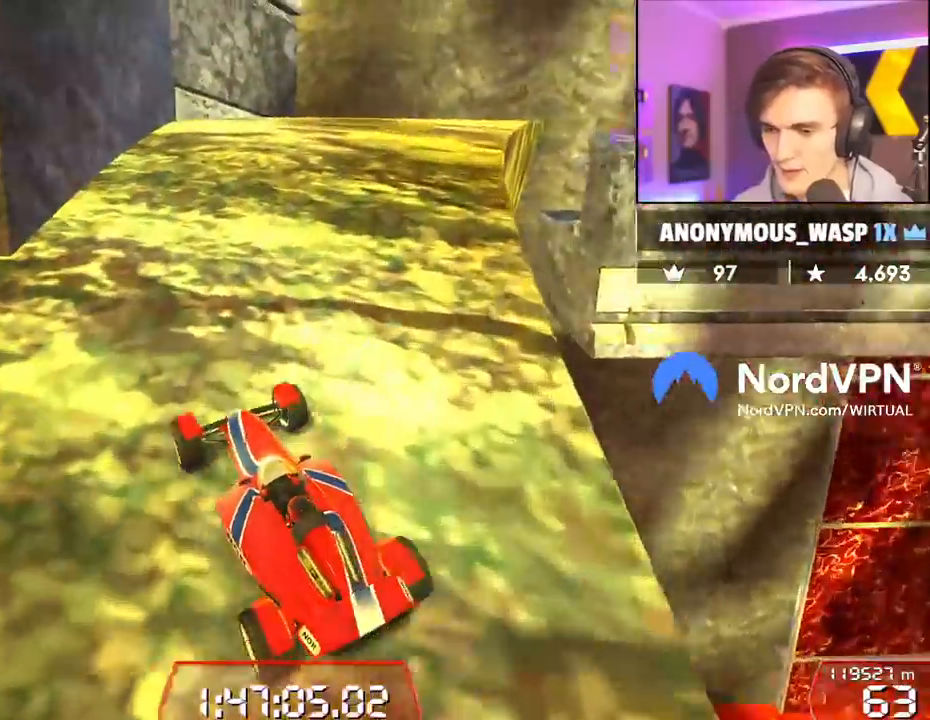
{"keys": ["up"], "events": [[33, "right", "down"], [133, "right", "up"], [417, "right", "down"], [500, "right", "up"]]}
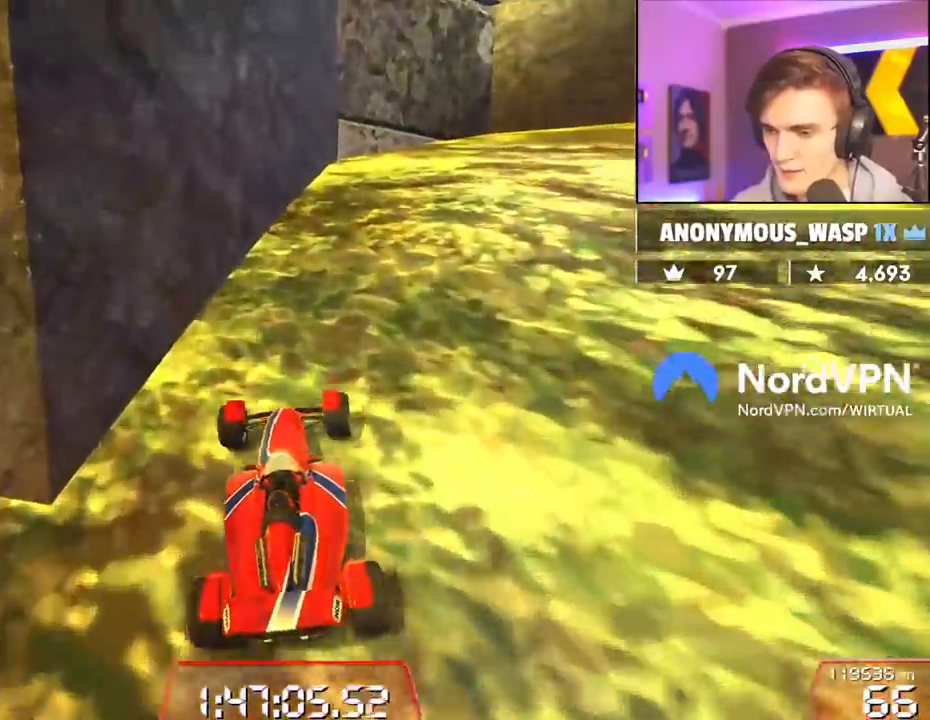
{"keys": ["up"], "events": [[150, "right", "down"], [283, "right", "up"]]}
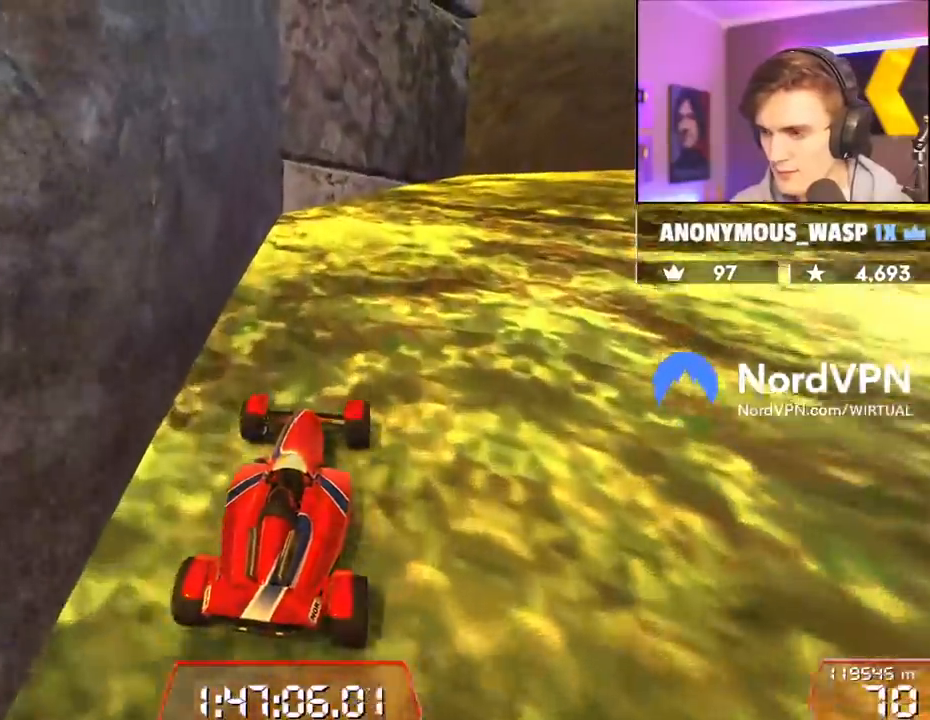
{"keys": ["right", "up"], "events": [[117, "right", "down"], [267, "right", "up"], [300, "right", "down"]]}
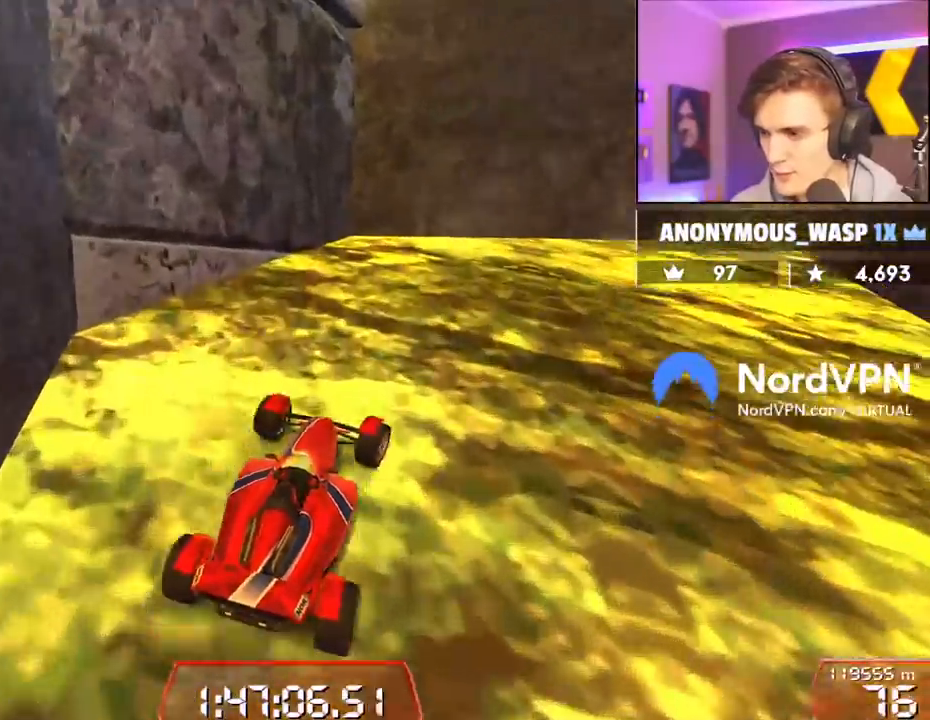
{"keys": ["right", "up"], "events": []}
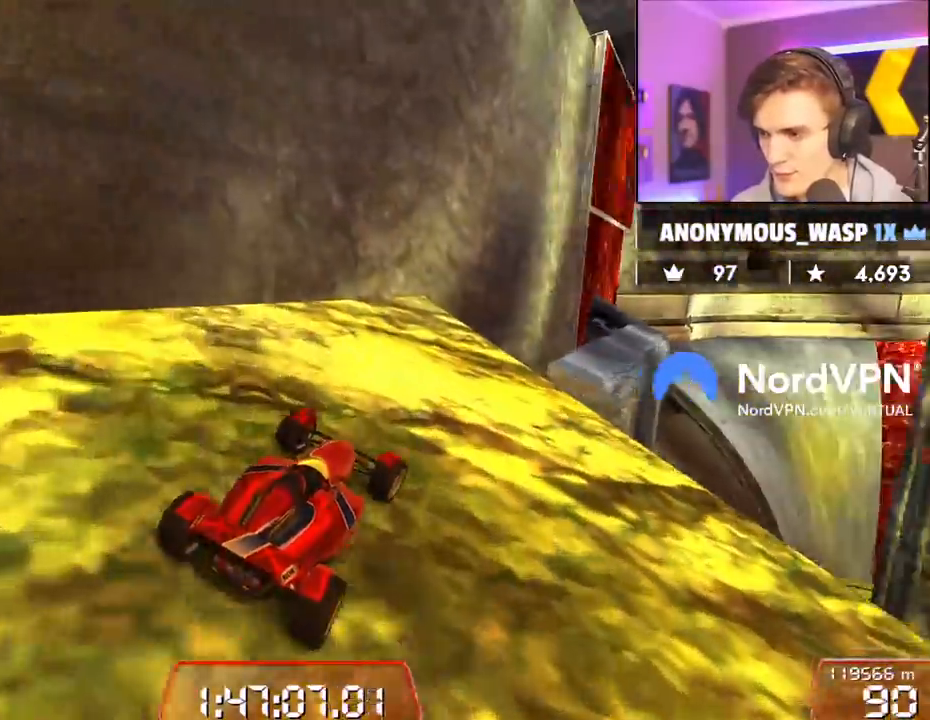
{"keys": ["up"], "events": [[100, "right", "up"], [333, "left", "down"], [400, "left", "up"]]}
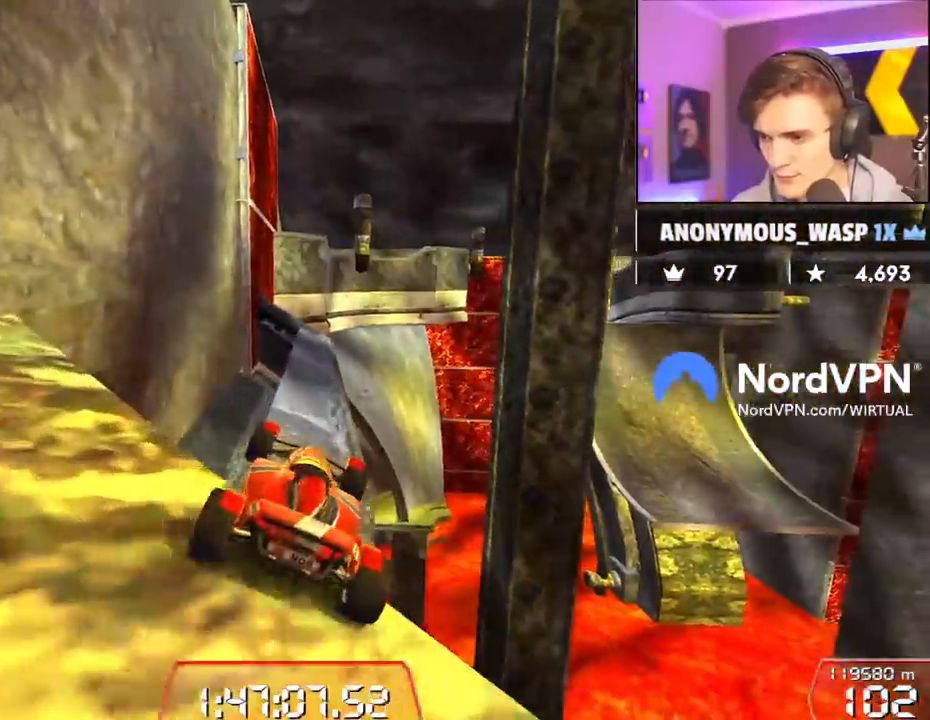
{"keys": ["up"], "events": []}
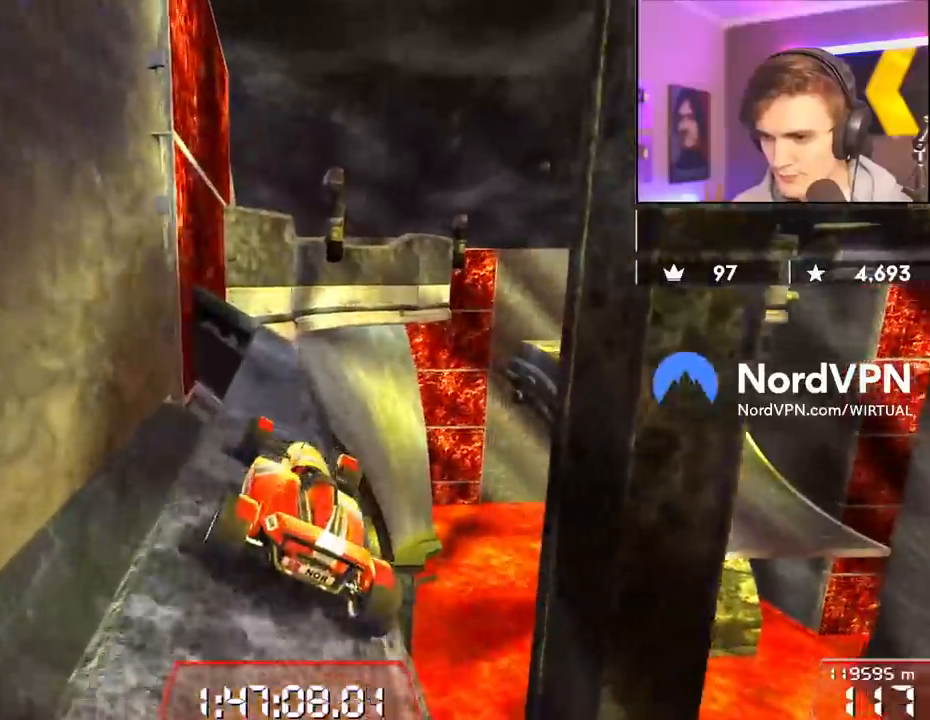
{"keys": ["right", "up"], "events": [[33, "left", "down"], [83, "left", "up"], [367, "right", "down"]]}
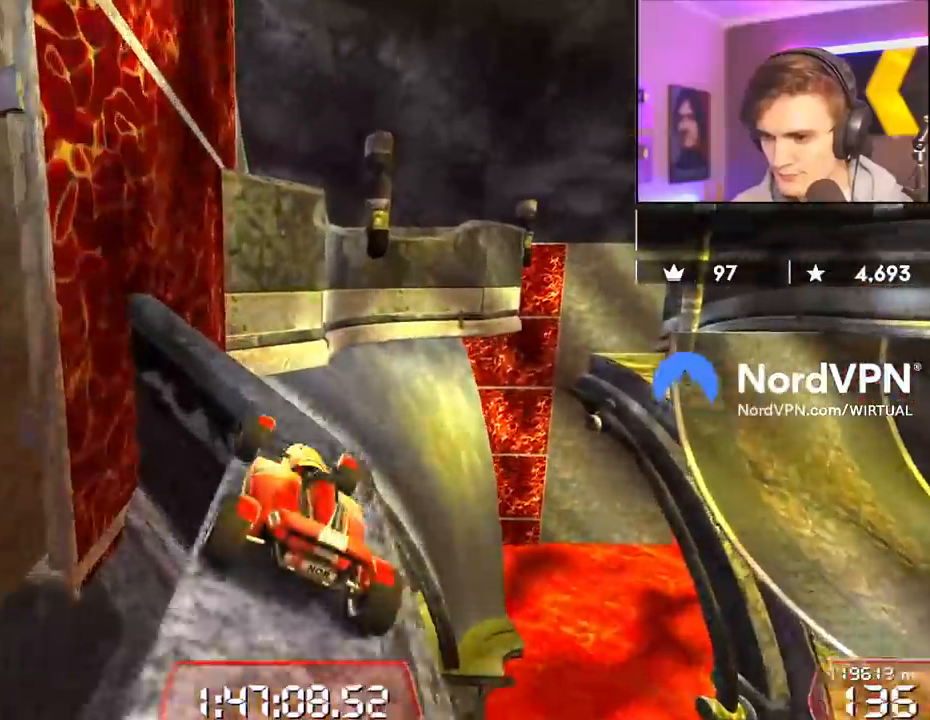
{"keys": ["brake", "left", "up"], "events": [[17, "right", "up"], [467, "brake", "down"], [483, "left", "down"]]}
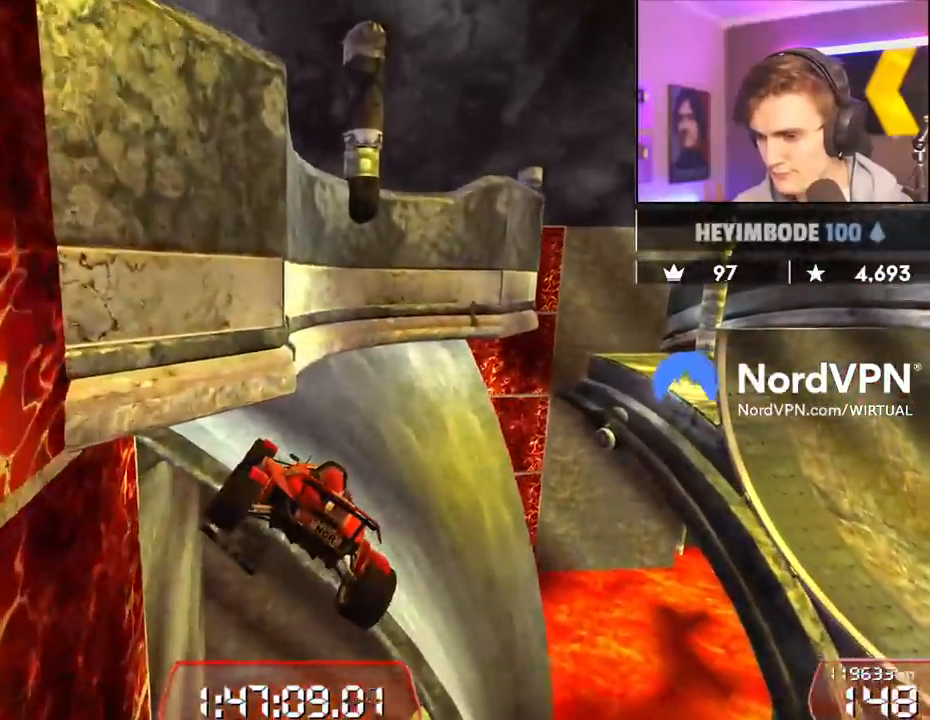
{"keys": ["up"], "events": [[67, "brake", "up"], [400, "left", "up"]]}
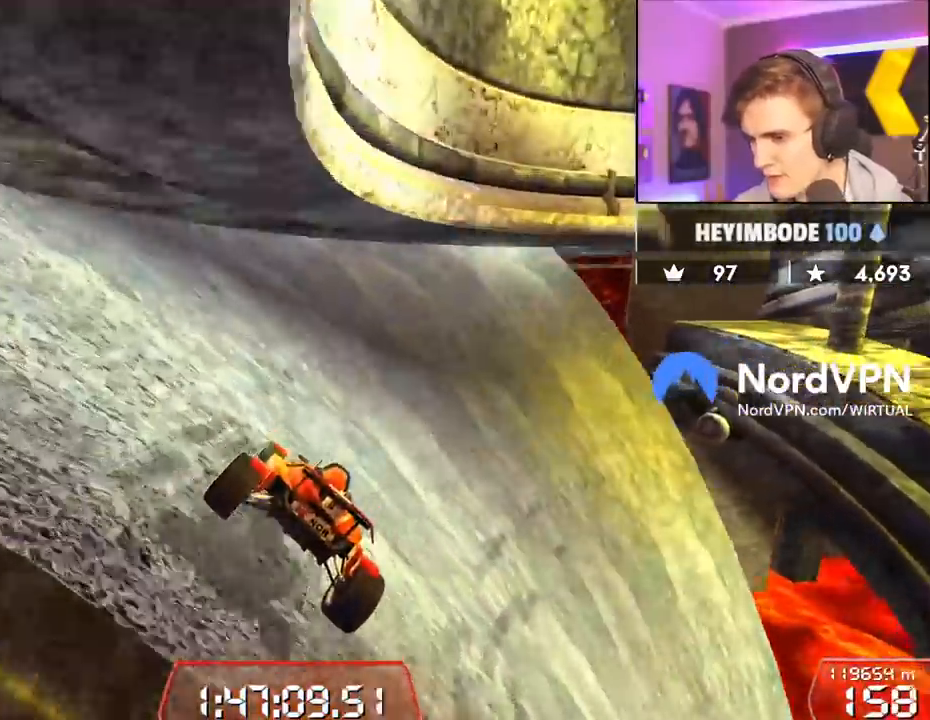
{"keys": ["up"], "events": [[17, "right", "down"], [467, "right", "up"]]}
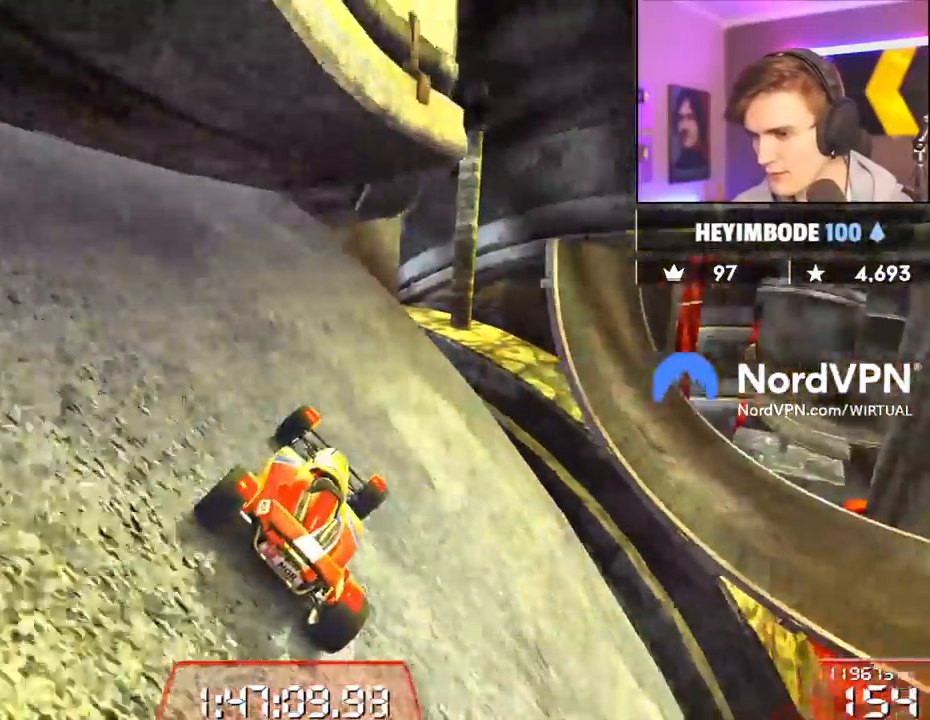
{"keys": ["left"], "events": [[17, "right", "down"], [233, "right", "up"], [283, "left", "down"], [283, "up", "up"]]}
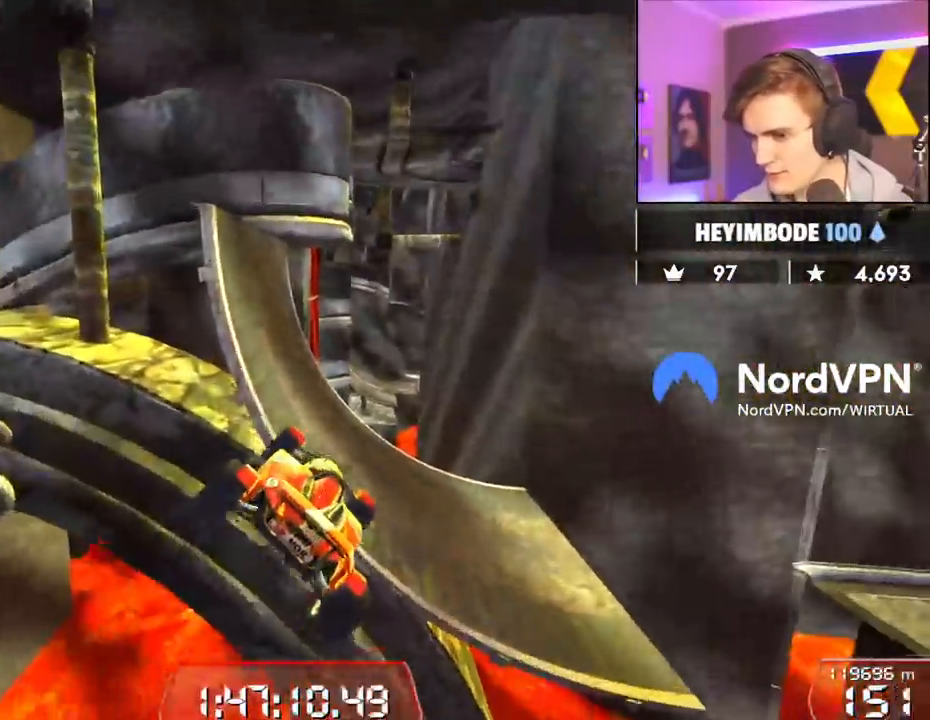
{"keys": ["up"], "events": [[400, "left", "up"], [500, "up", "down"]]}
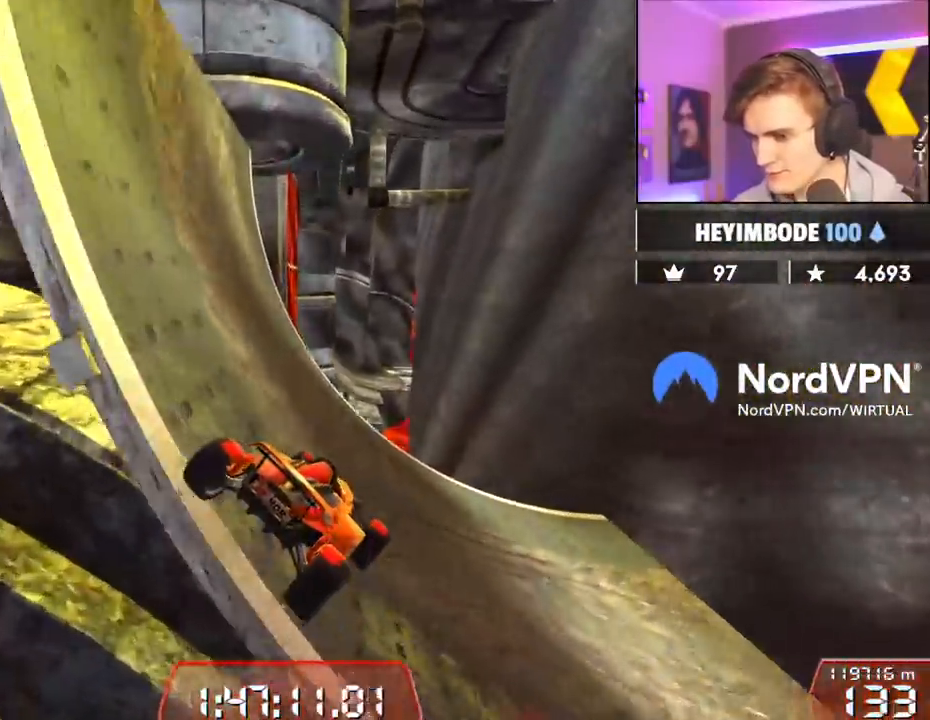
{"keys": ["right", "up"], "events": [[33, "right", "down"], [233, "right", "up"], [283, "right", "down"]]}
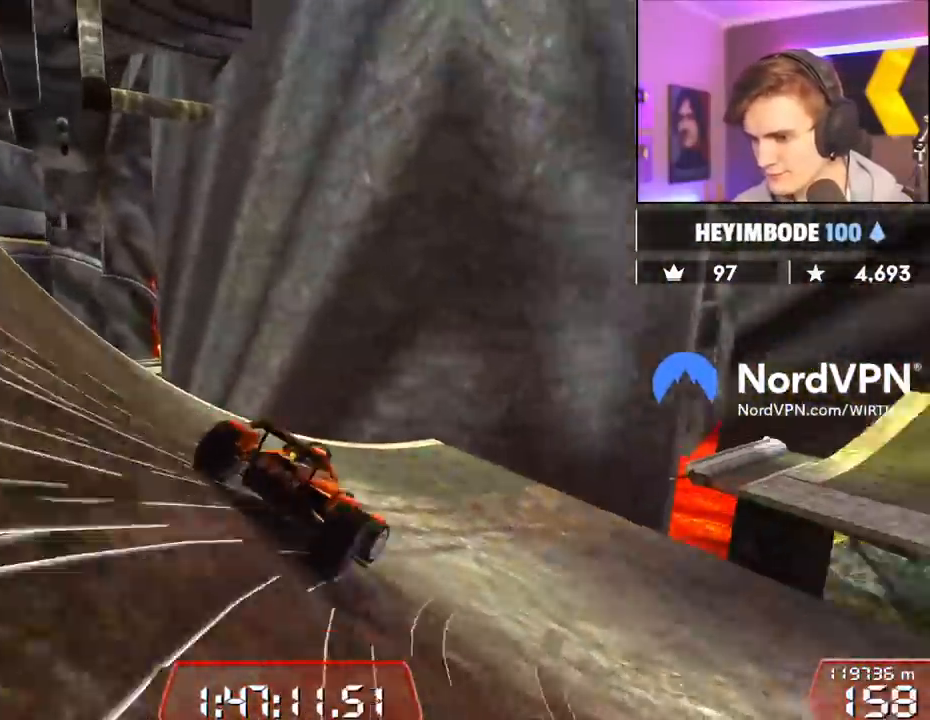
{"keys": ["left", "up"], "events": [[433, "left", "down"], [433, "right", "up"]]}
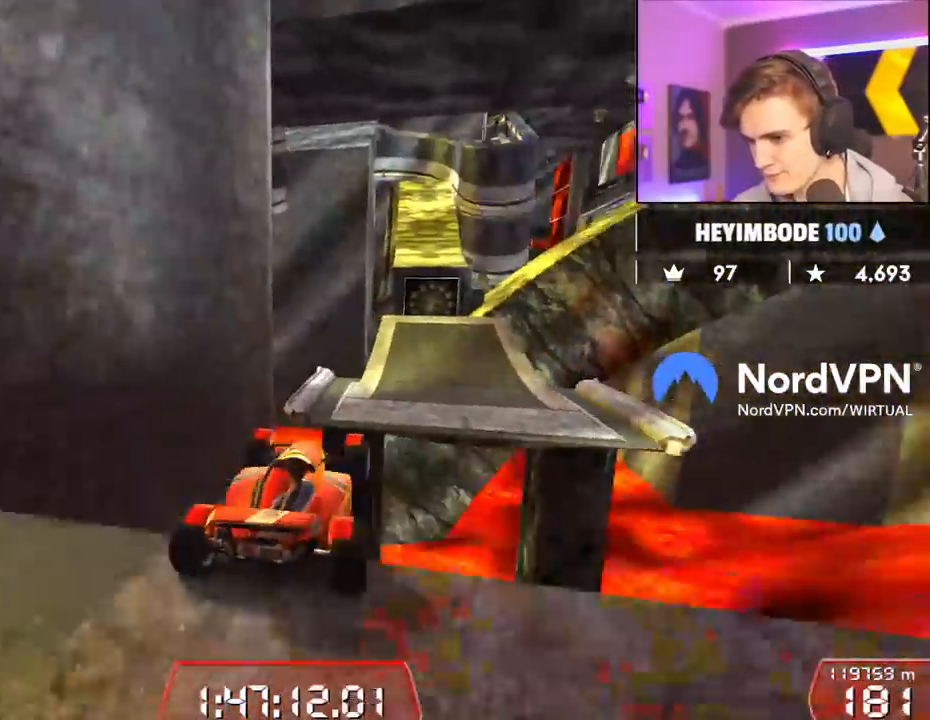
{"keys": ["up"], "events": [[33, "left", "up"], [50, "left", "down"], [300, "brake", "down"], [400, "brake", "up"], [450, "left", "up"]]}
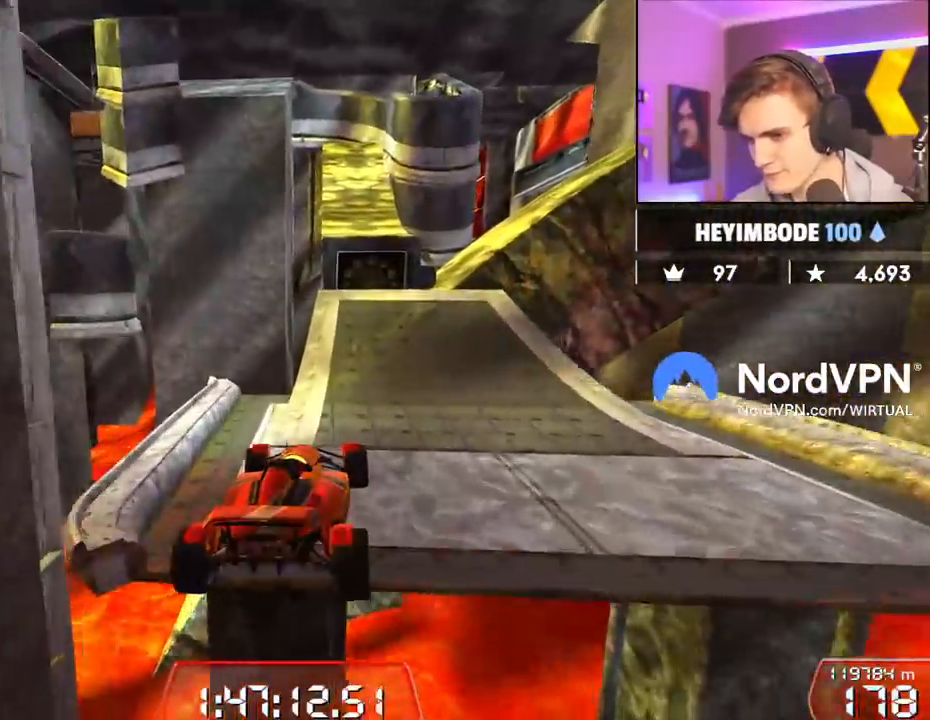
{"keys": ["up"], "events": [[233, "left", "down"], [317, "left", "up"], [417, "left", "down"], [467, "left", "up"]]}
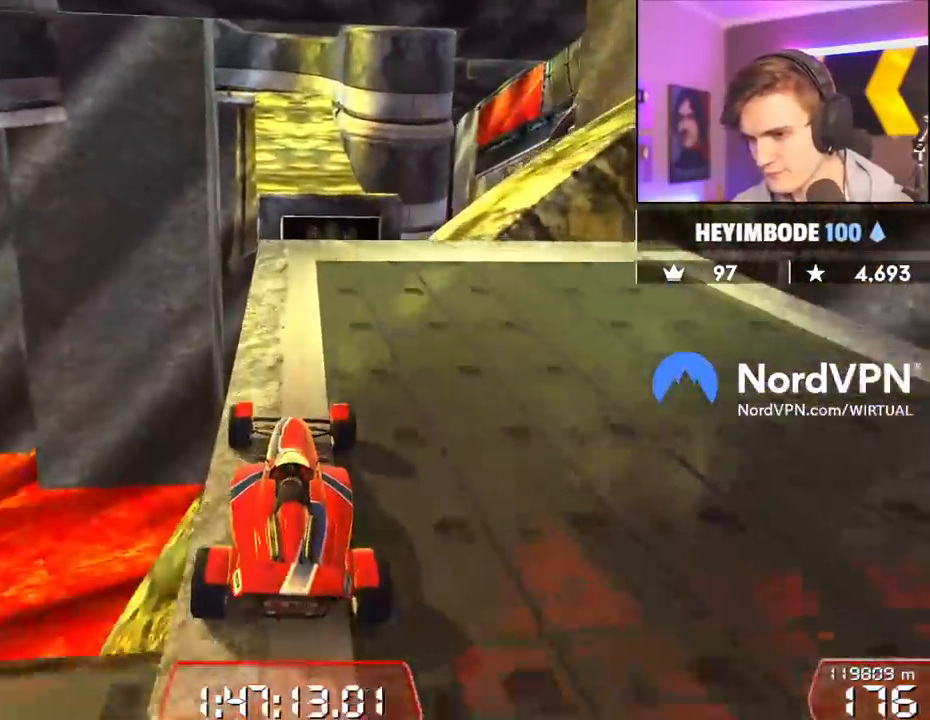
{"keys": ["up"], "events": []}
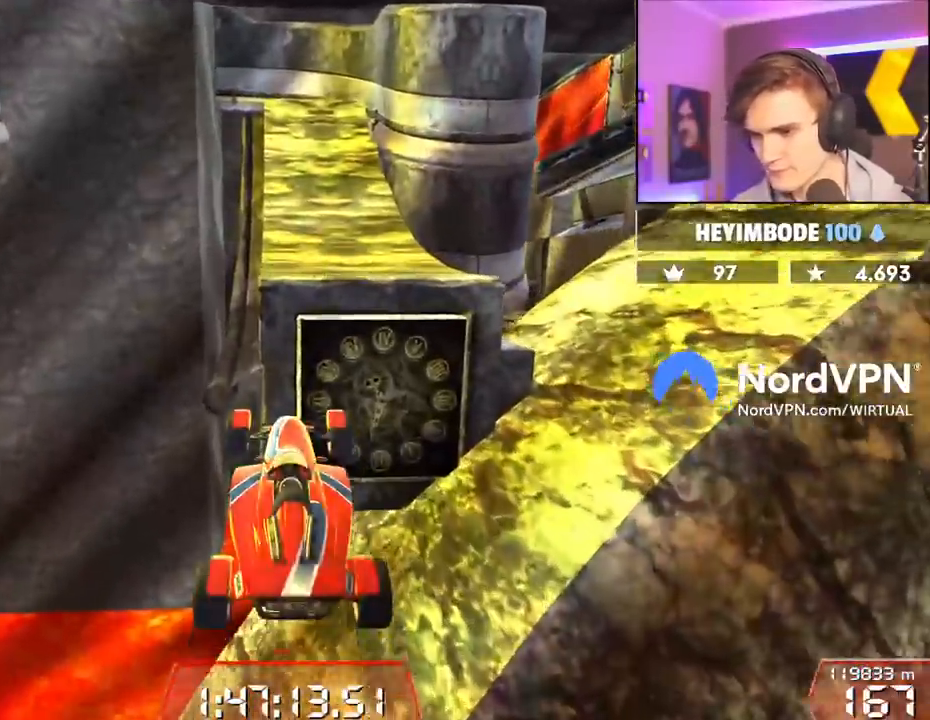
{"keys": ["up"], "events": [[67, "right", "down"], [167, "right", "up"]]}
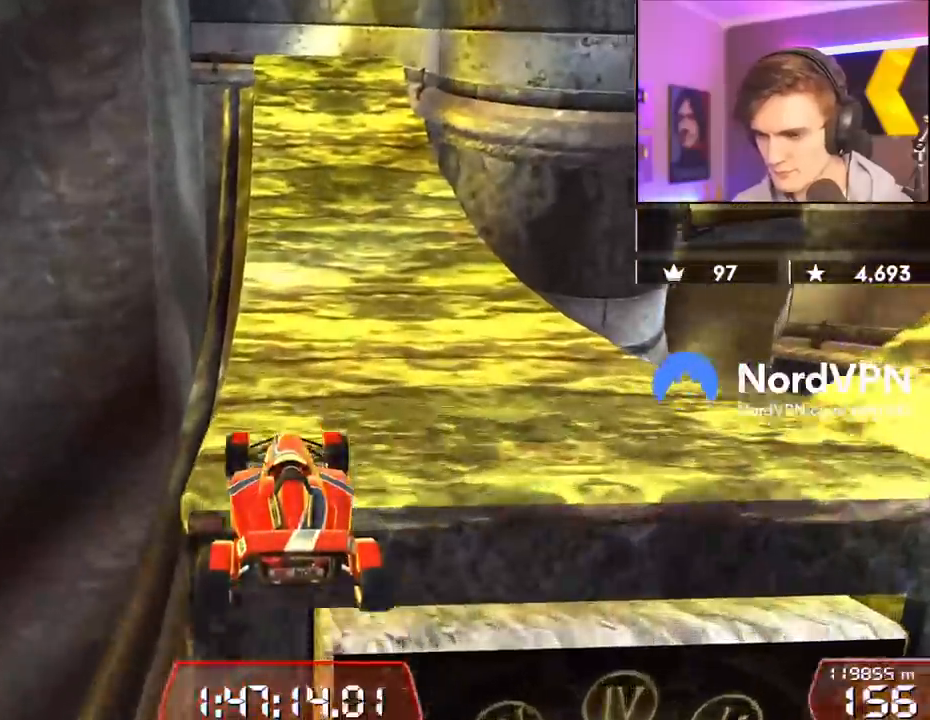
{"keys": ["up"], "events": [[33, "right", "down"], [133, "right", "up"]]}
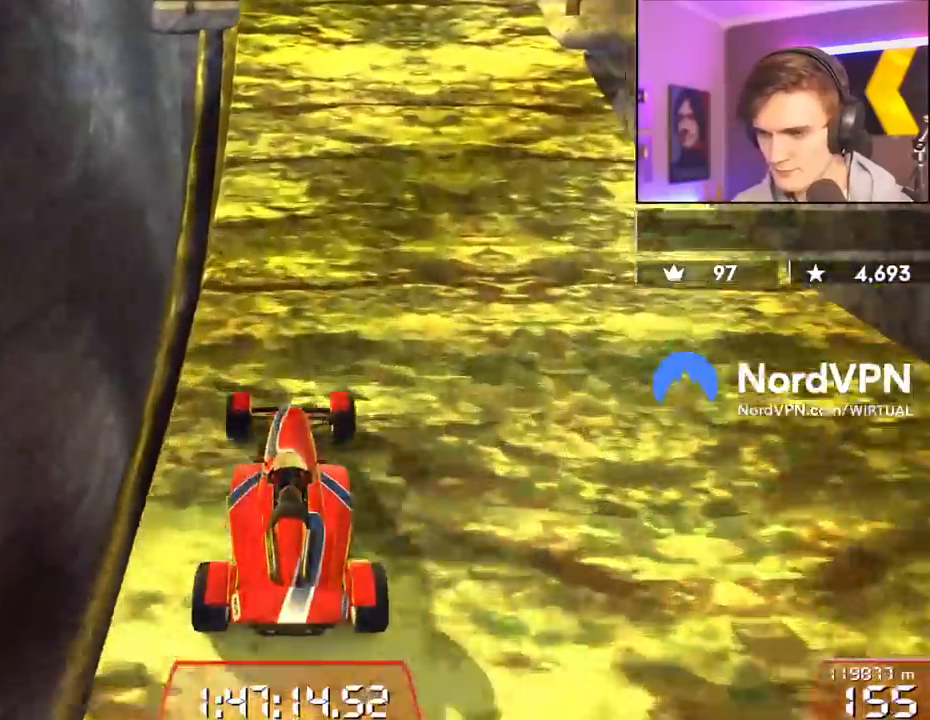
{"keys": ["up"], "events": [[250, "left", "down"], [283, "left", "up"]]}